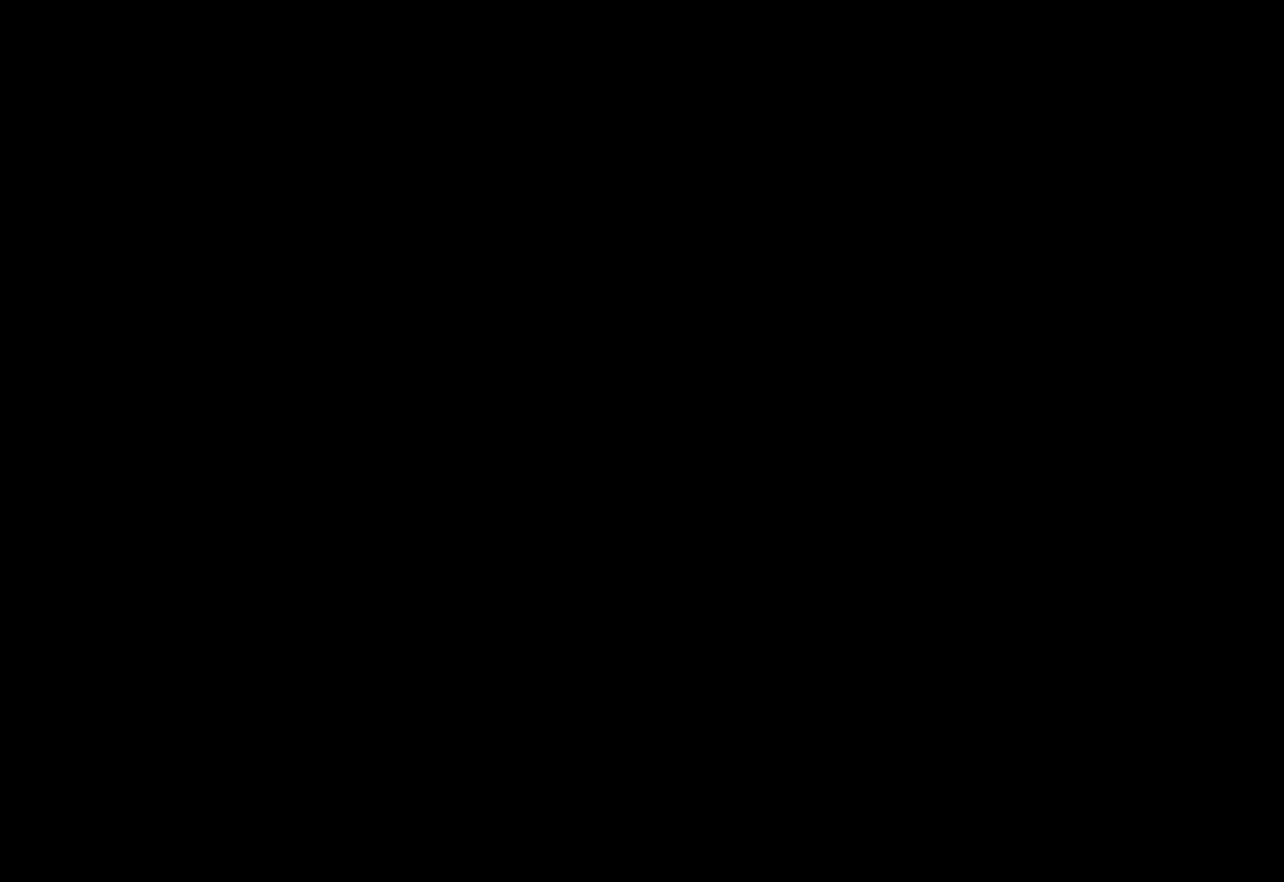
Gameplay with a controller (PlayStation layout); each line is a JSON object with the inputs held at the frame after it. "events" lists button and stick changes between this image and that frame as [ms after this image, input, new state], when the widget could be followed in between.
{"buttons": [], "left_stick": "center", "right_stick": "center", "events": []}
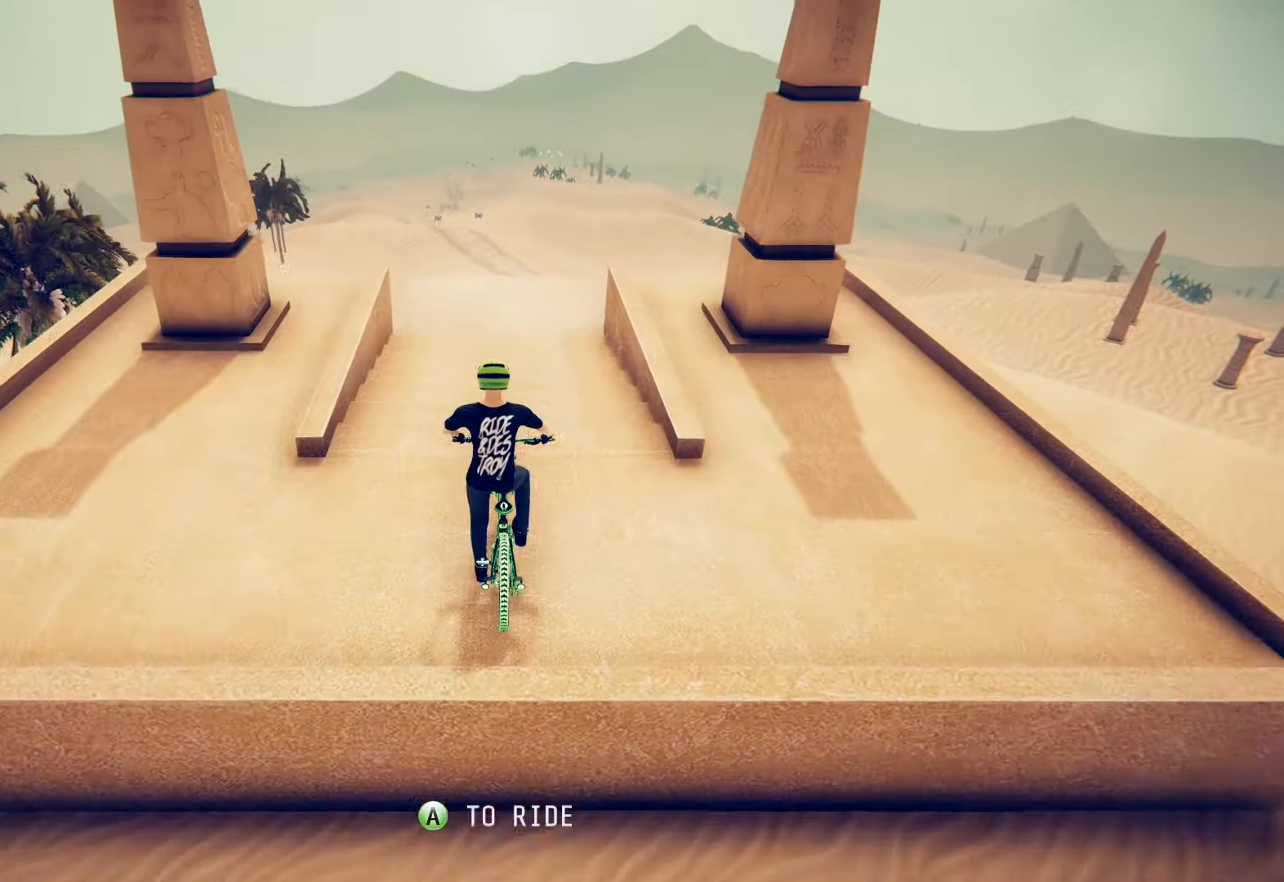
{"buttons": [], "left_stick": "center", "right_stick": "center", "events": [[350, "CROSS", "down"], [450, "CROSS", "up"]]}
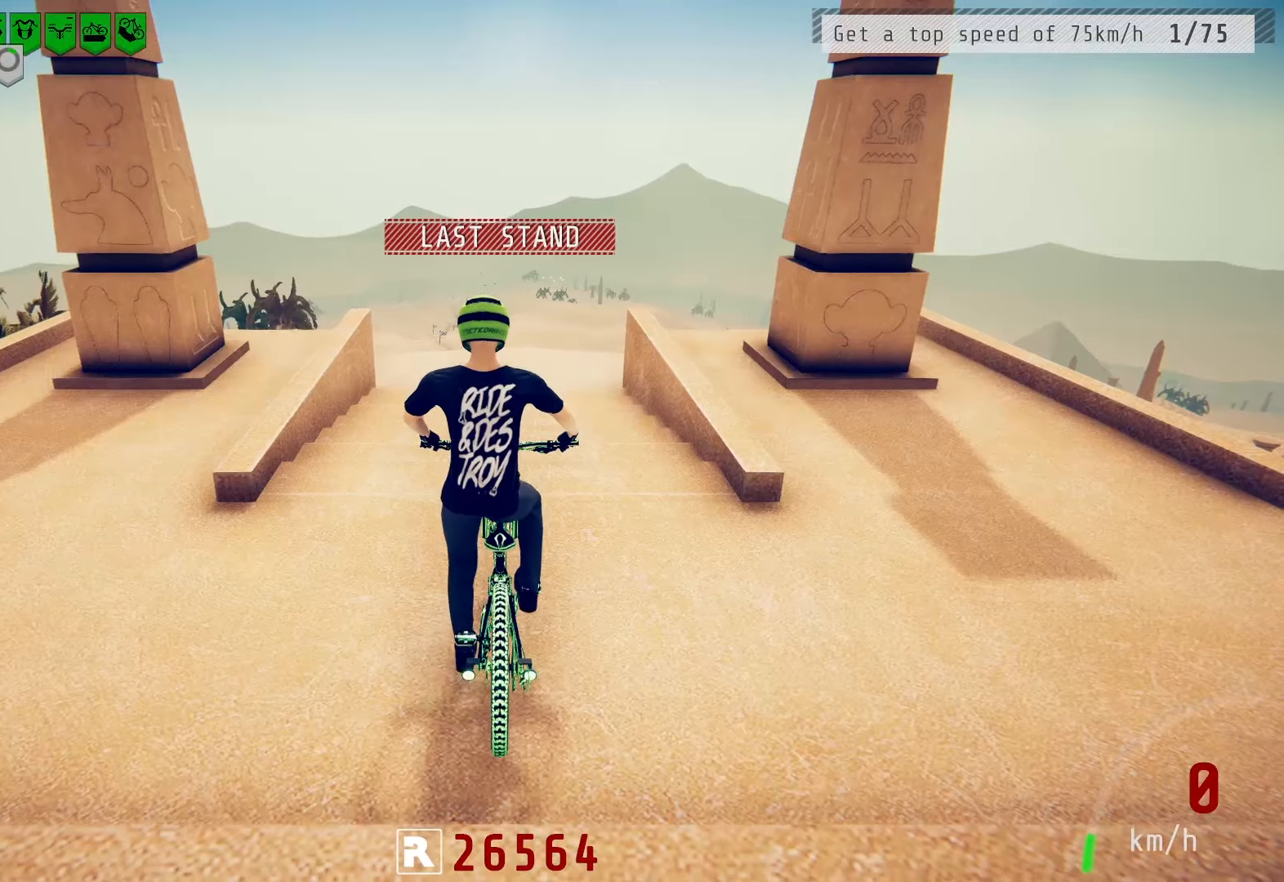
{"buttons": ["R2"], "left_stick": "center", "right_stick": "center", "events": [[33, "R2", "down"]]}
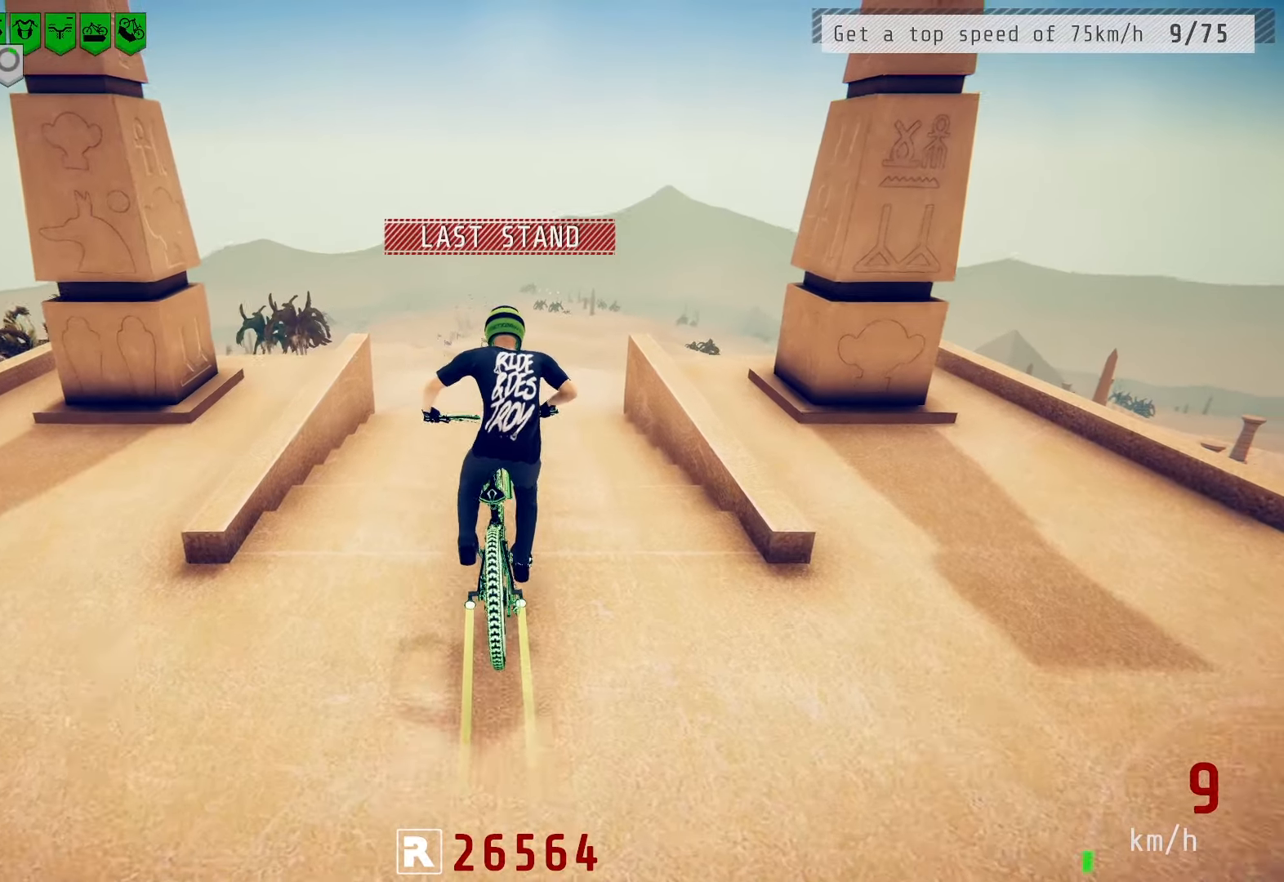
{"buttons": ["R2"], "left_stick": "left", "right_stick": "center", "events": [[100, "left_stick", "right"], [183, "left_stick", "up-right"], [300, "left_stick", "center"], [450, "left_stick", "left"]]}
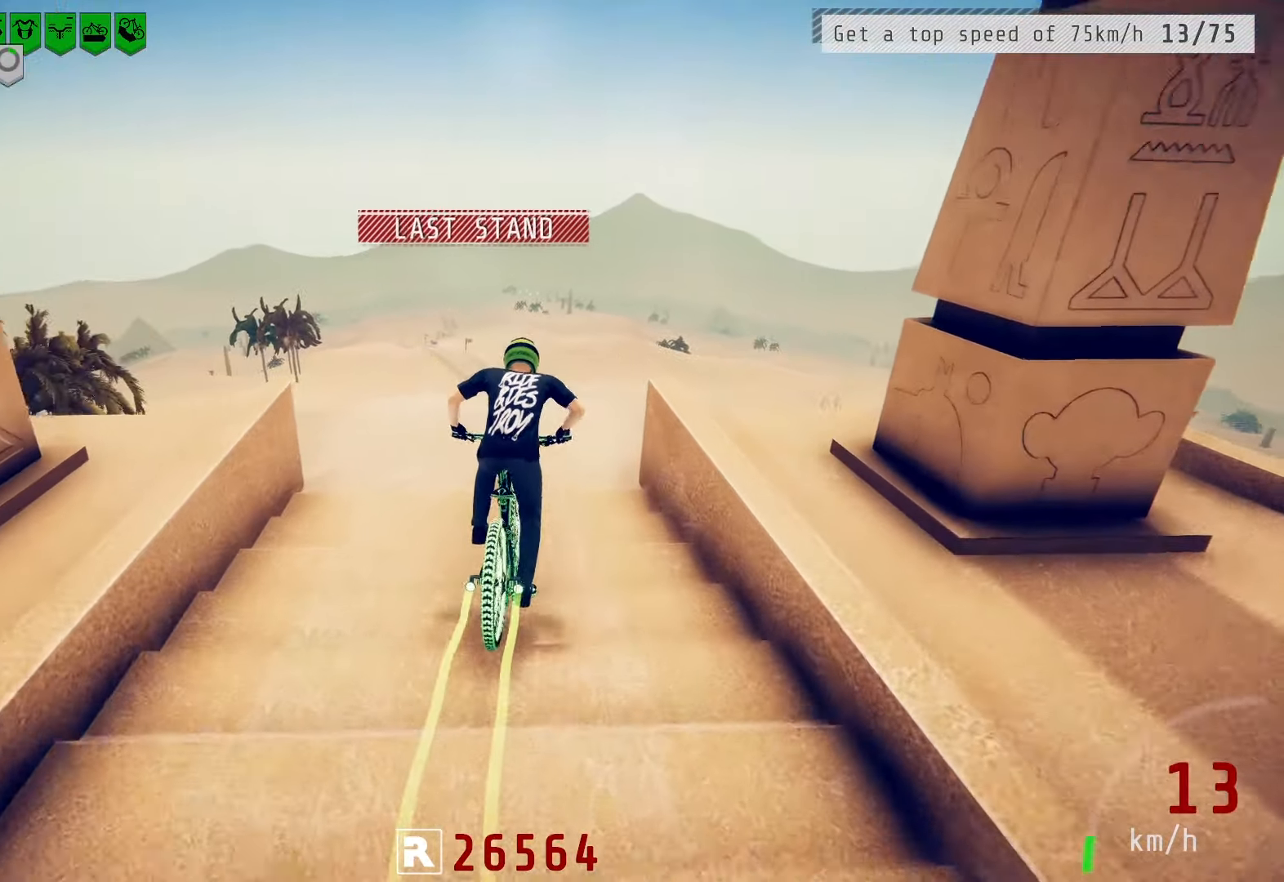
{"buttons": ["R2"], "left_stick": "center", "right_stick": "up", "events": [[50, "left_stick", "center"], [83, "right_stick", "down"], [133, "left_stick", "left"], [183, "R1", "down"], [233, "left_stick", "center"], [333, "R1", "up"], [450, "right_stick", "up"]]}
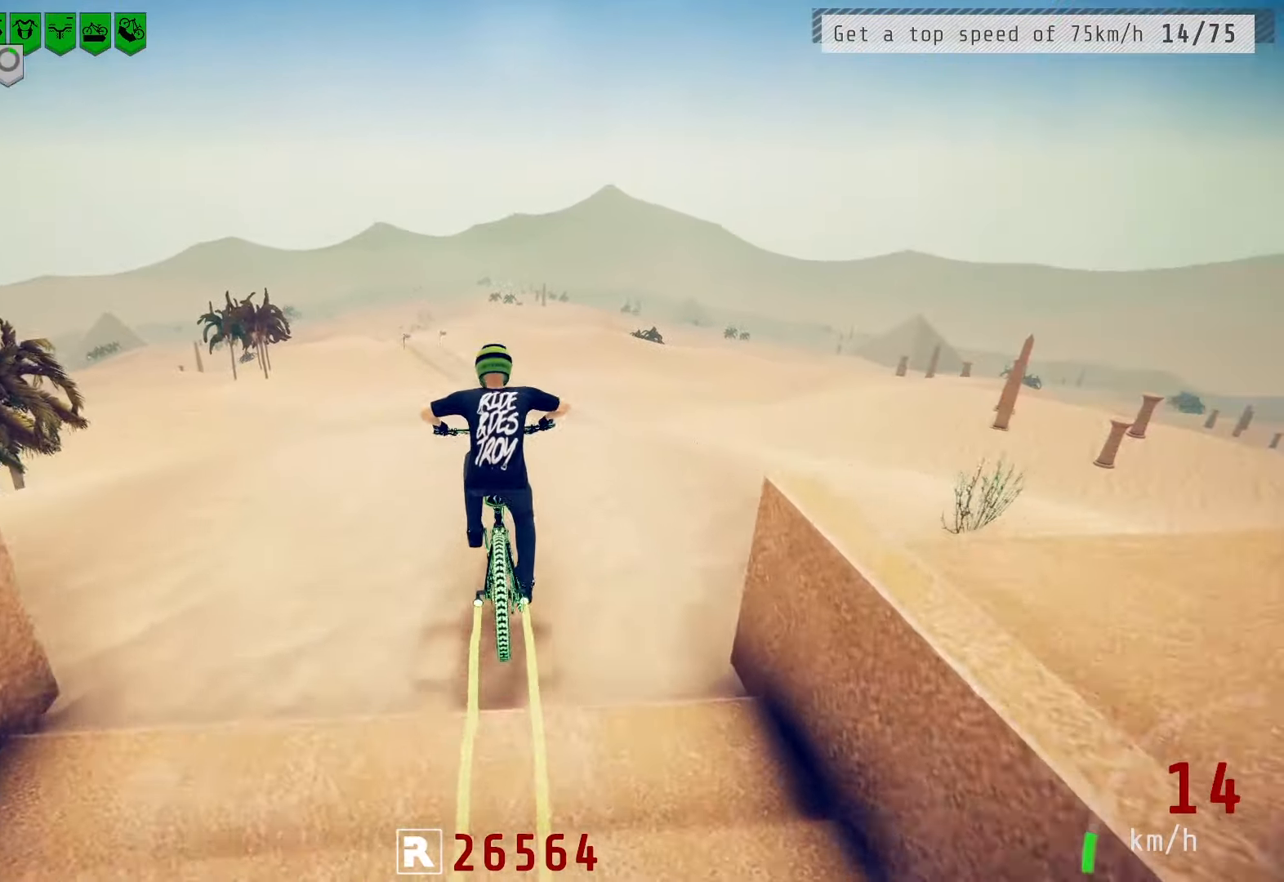
{"buttons": [], "left_stick": "right", "right_stick": "right", "events": [[17, "left_stick", "up-right"], [33, "R2", "up"], [50, "right_stick", "center"], [133, "left_stick", "right"], [150, "right_stick", "right"]]}
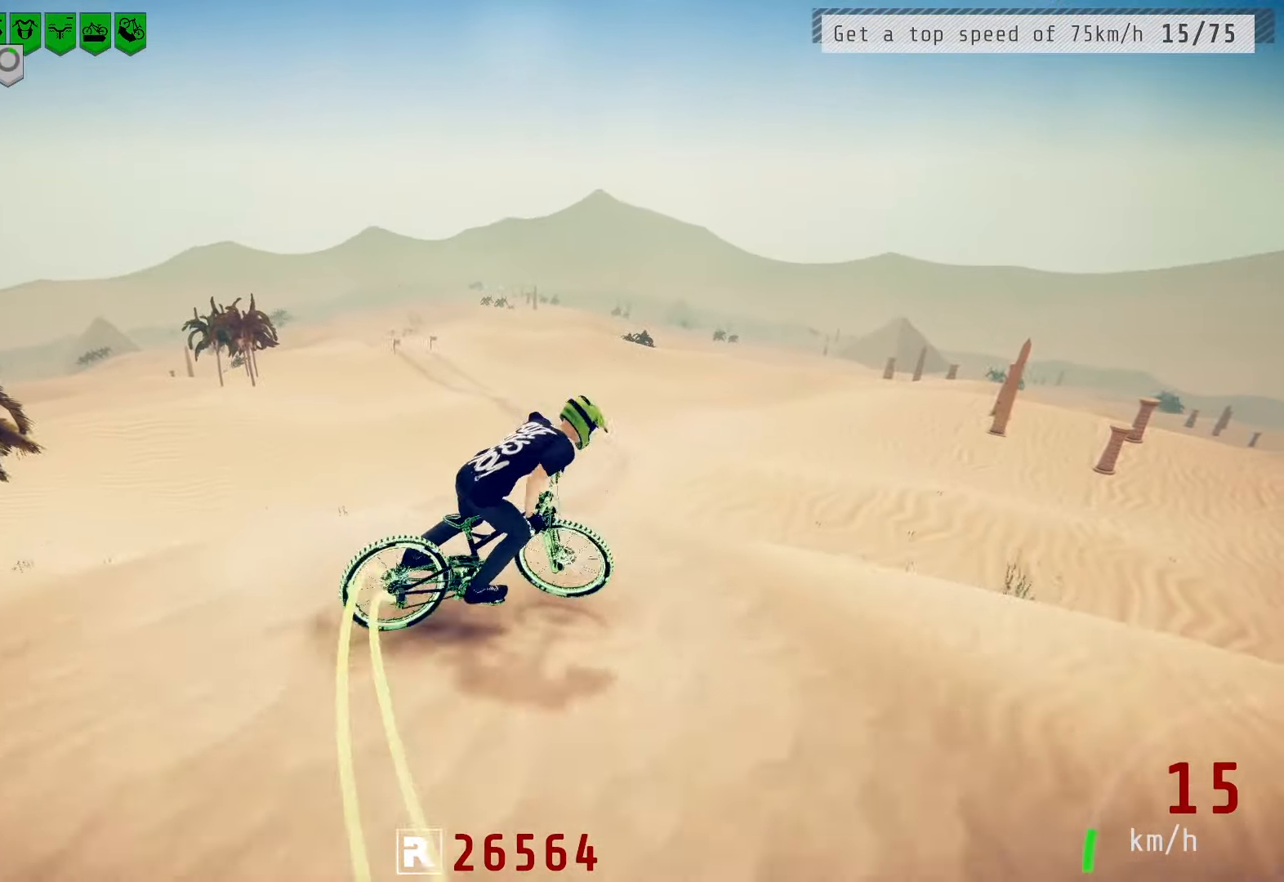
{"buttons": ["L2"], "left_stick": "left", "right_stick": "center", "events": [[50, "L2", "down"], [83, "right_stick", "left"], [133, "left_stick", "left"], [133, "right_stick", "down-left"], [233, "right_stick", "center"], [250, "left_stick", "center"], [350, "left_stick", "left"]]}
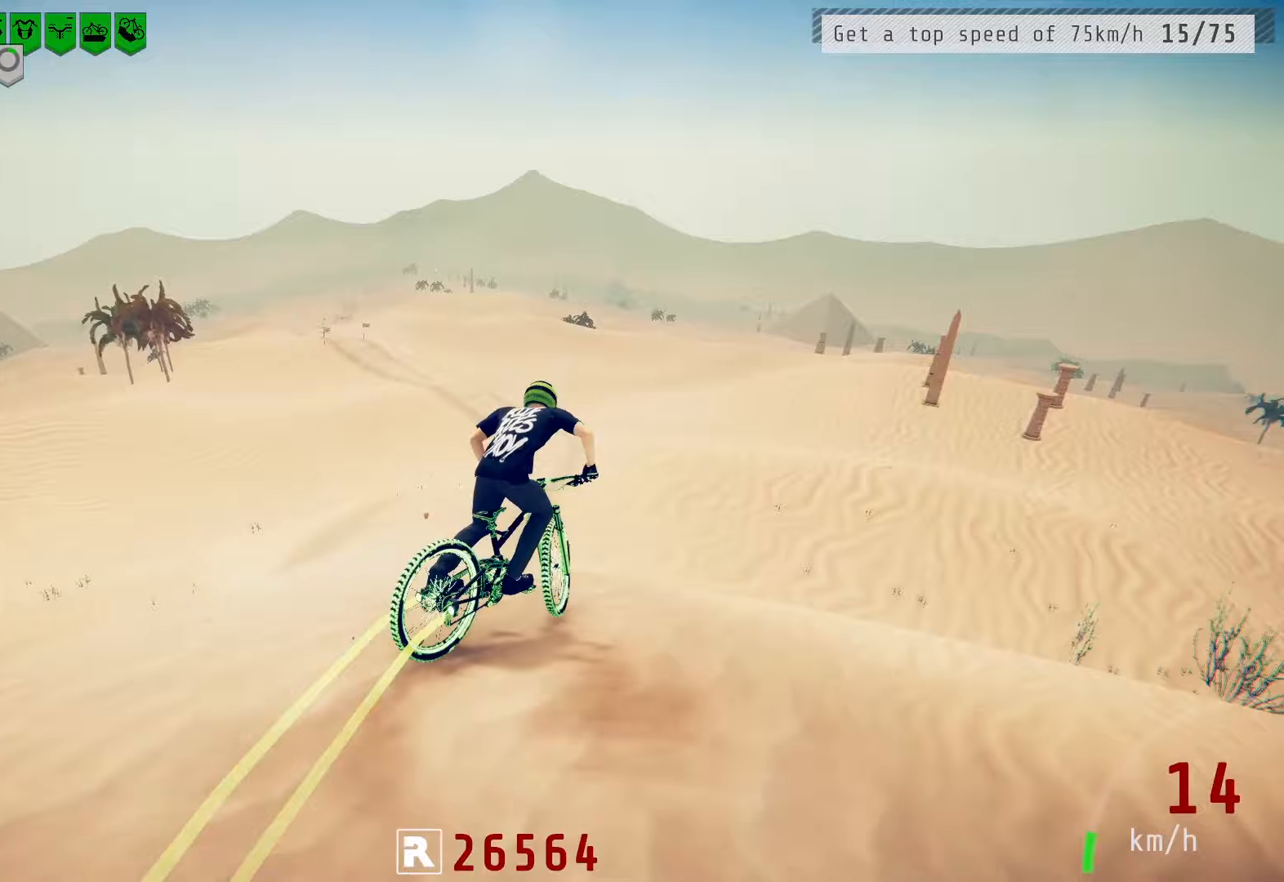
{"buttons": ["L2"], "left_stick": "center", "right_stick": "center", "events": [[233, "left_stick", "center"]]}
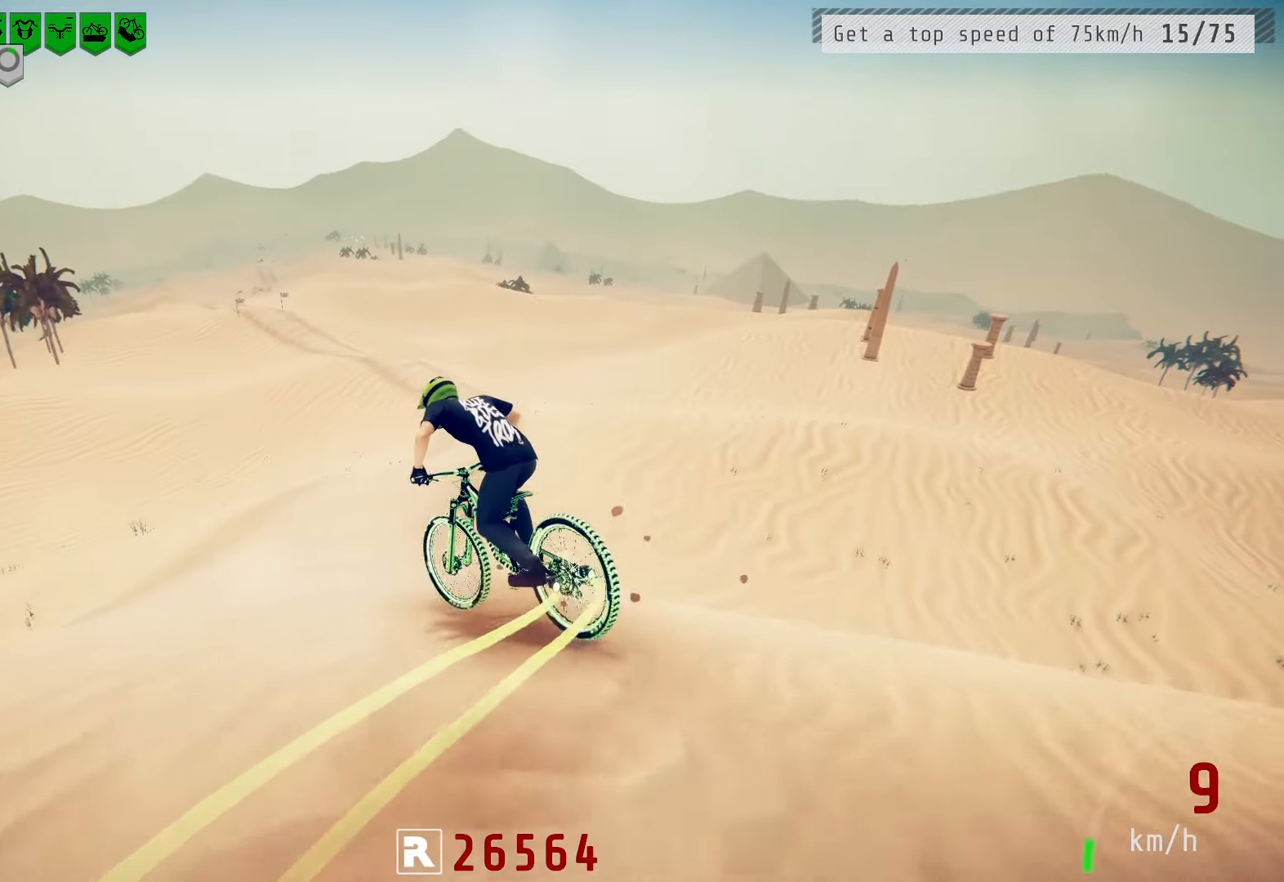
{"buttons": ["L2"], "left_stick": "center", "right_stick": "down", "events": [[33, "right_stick", "down"], [67, "left_stick", "right"], [150, "right_stick", "center"], [333, "left_stick", "center"], [400, "right_stick", "down"]]}
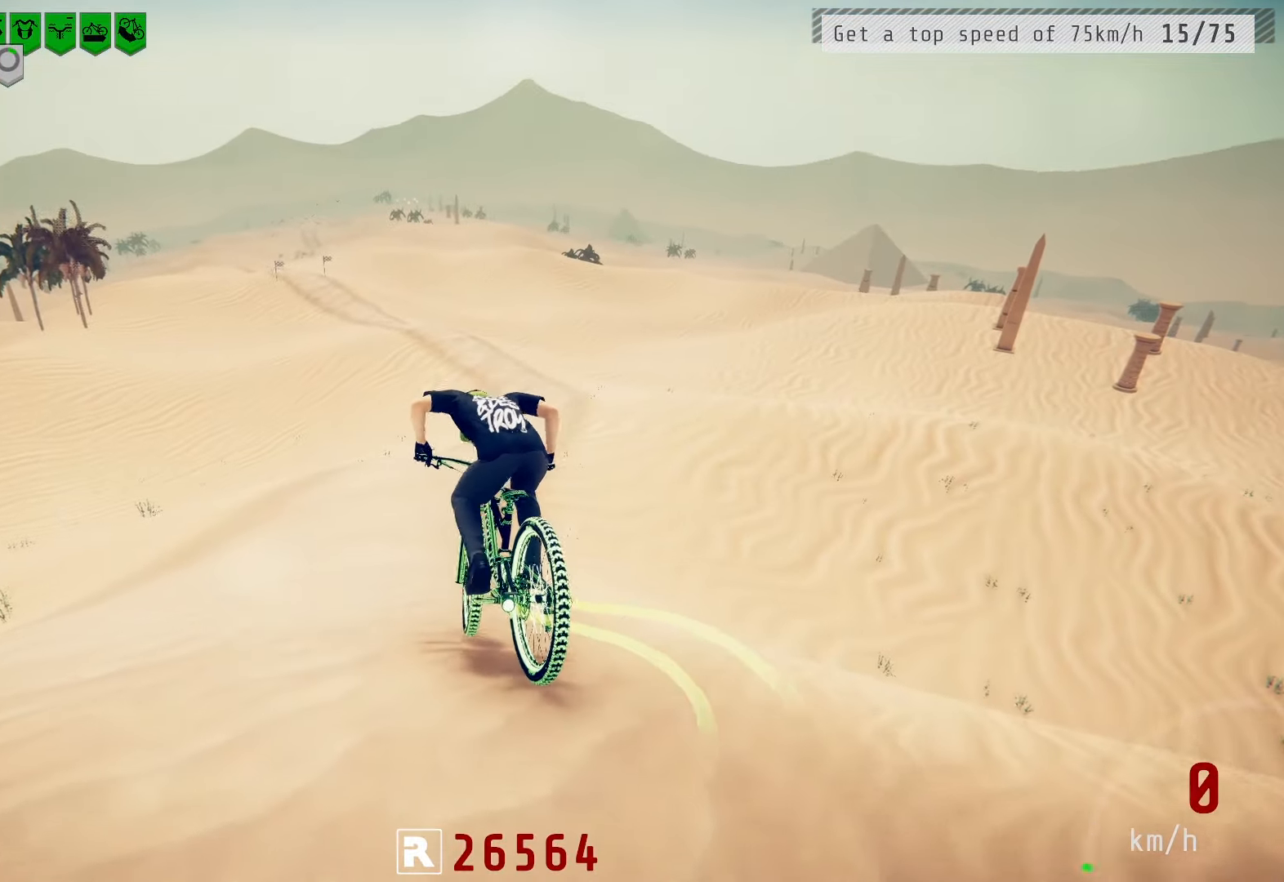
{"buttons": ["L2"], "left_stick": "center", "right_stick": "down", "events": []}
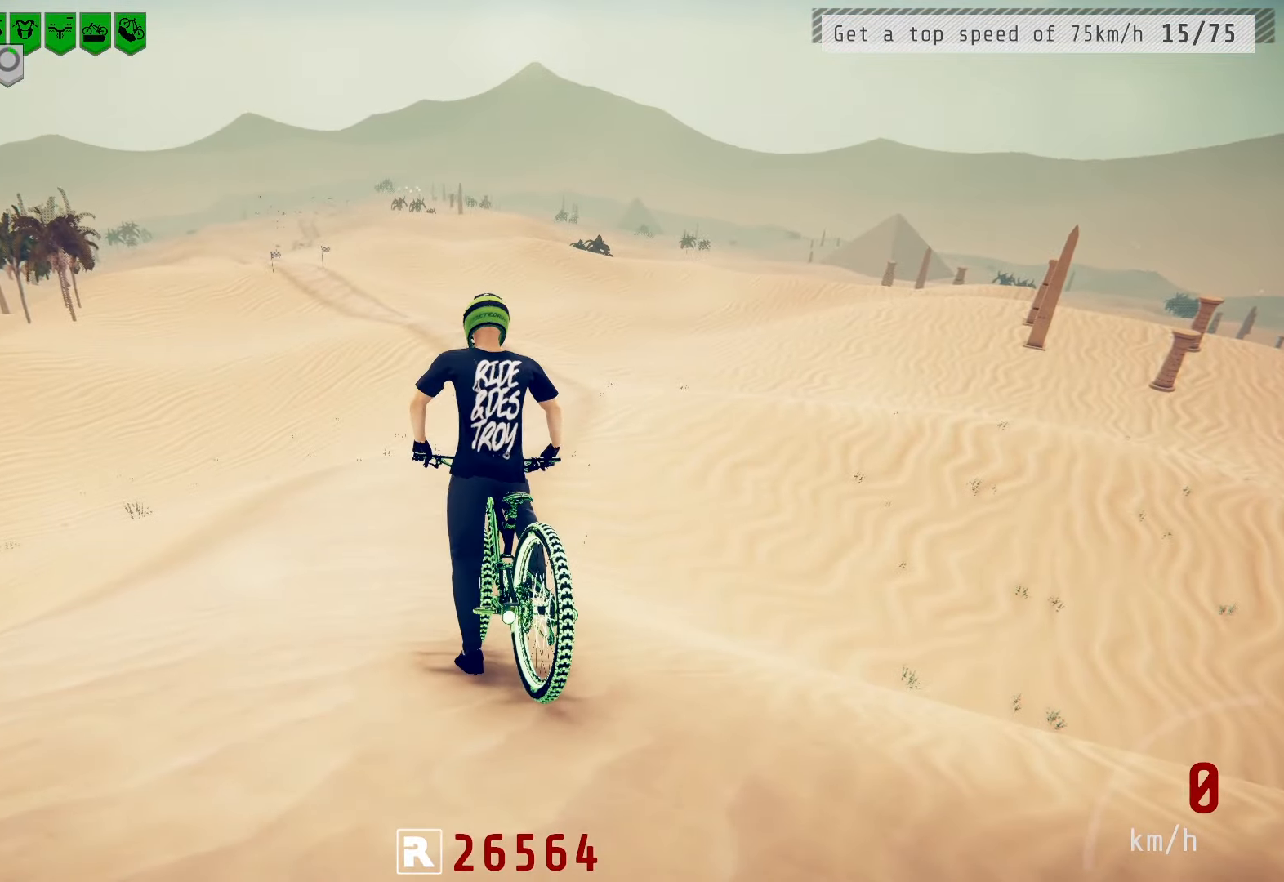
{"buttons": [], "left_stick": "right", "right_stick": "right", "events": [[33, "L2", "up"], [67, "right_stick", "up"], [83, "left_stick", "right"], [150, "right_stick", "center"], [233, "right_stick", "right"]]}
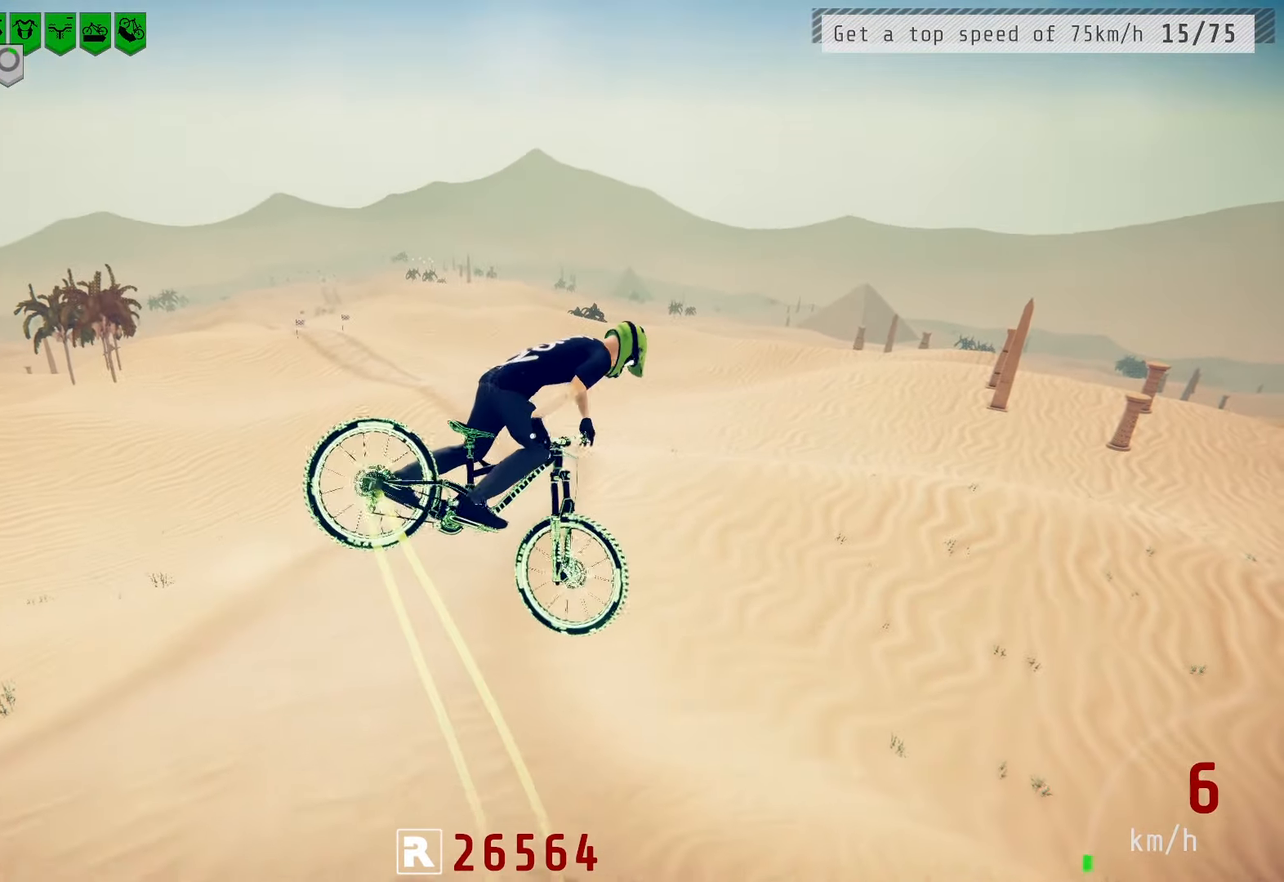
{"buttons": [], "left_stick": "right", "right_stick": "down-right", "events": [[83, "right_stick", "center"], [117, "left_stick", "center"], [400, "left_stick", "right"], [467, "right_stick", "down-right"]]}
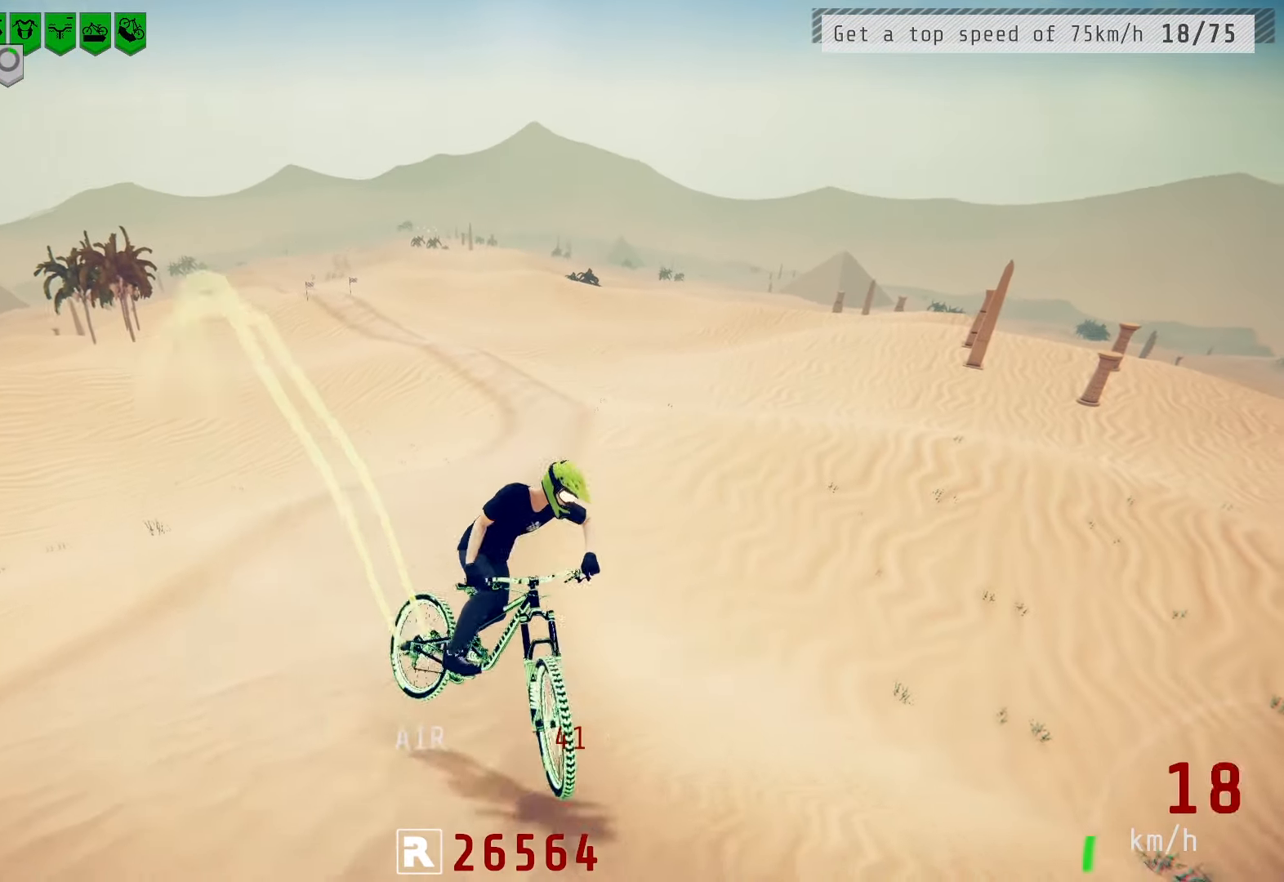
{"buttons": [], "left_stick": "center", "right_stick": "center", "events": [[17, "right_stick", "right"], [150, "left_stick", "center"], [167, "right_stick", "center"]]}
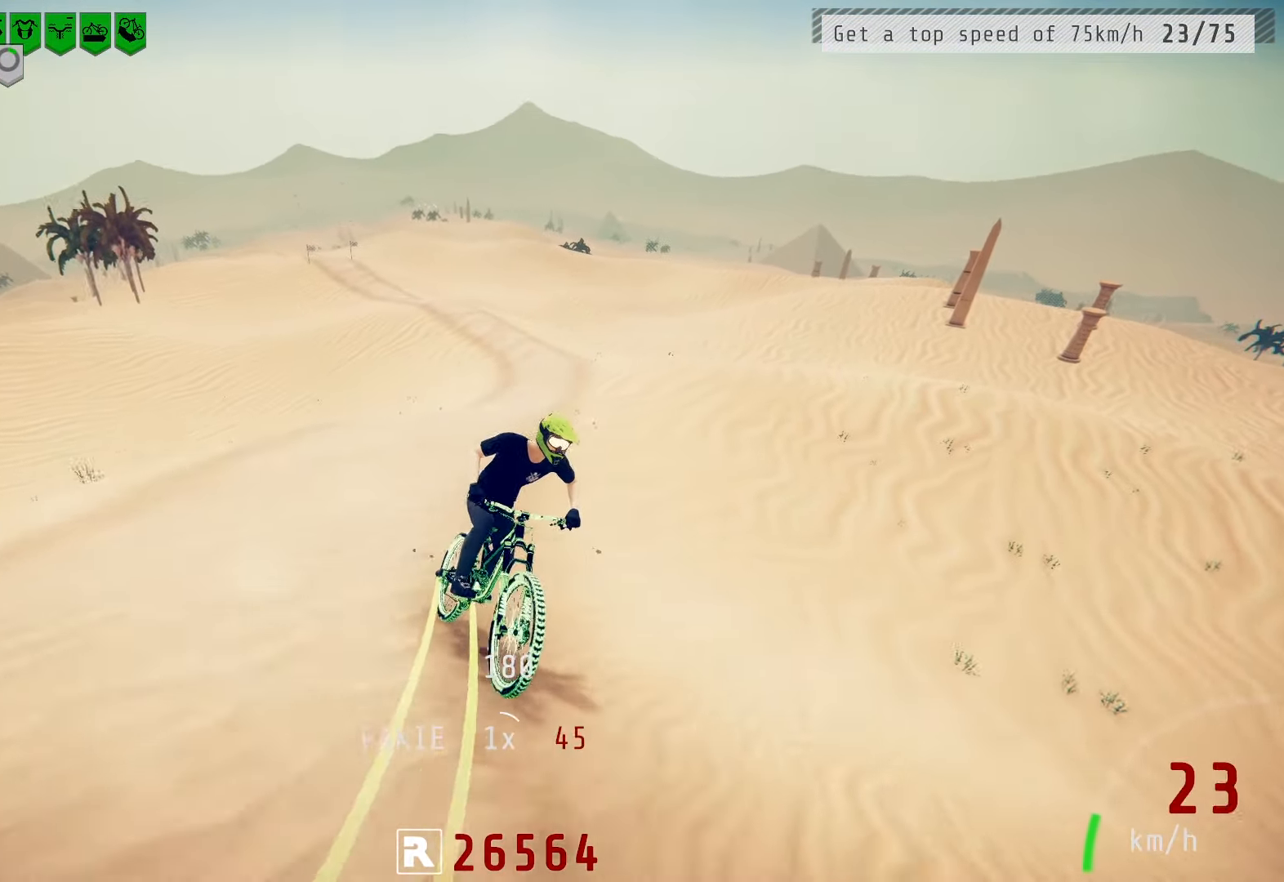
{"buttons": [], "left_stick": "center", "right_stick": "center", "events": [[117, "left_stick", "left"], [250, "left_stick", "center"]]}
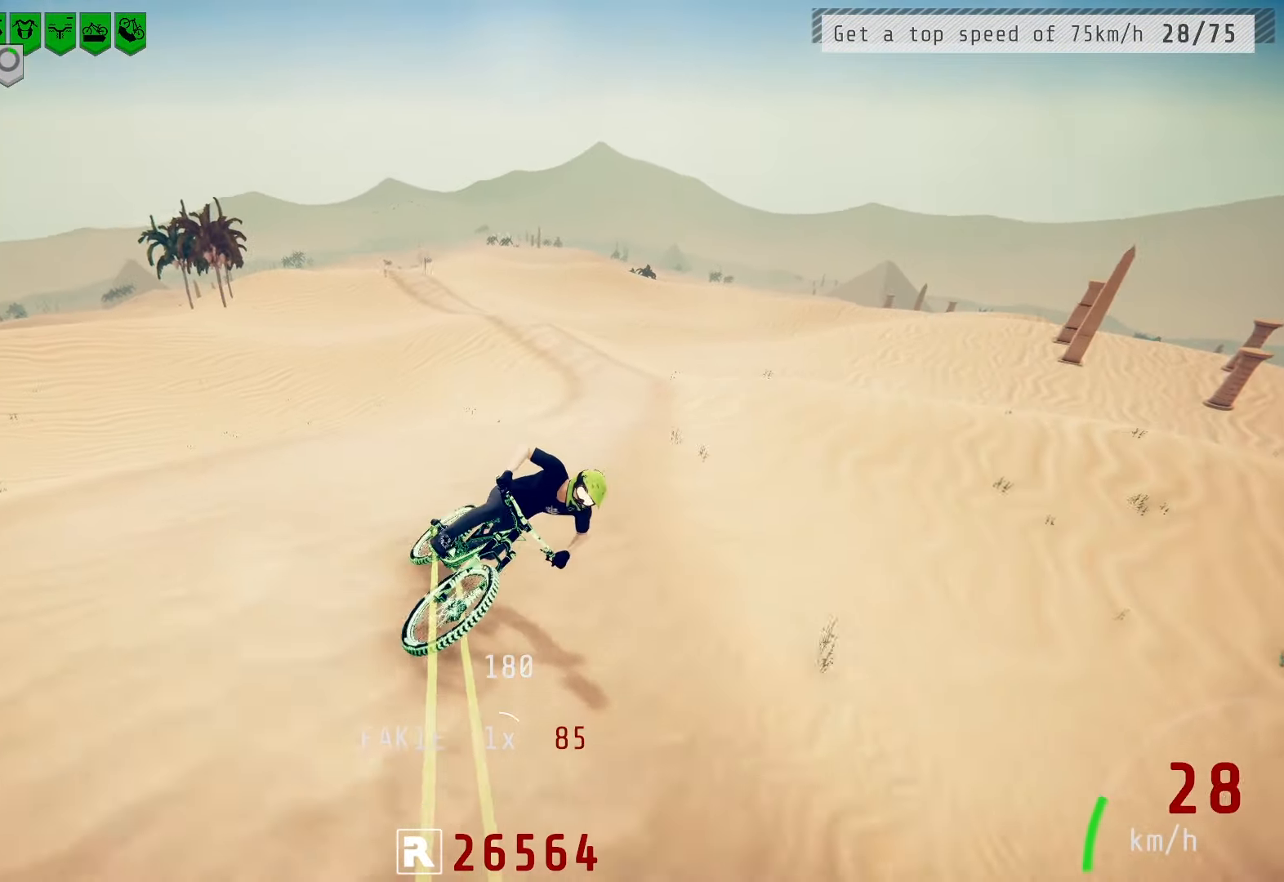
{"buttons": [], "left_stick": "center", "right_stick": "center", "events": [[83, "left_stick", "left"], [267, "left_stick", "center"]]}
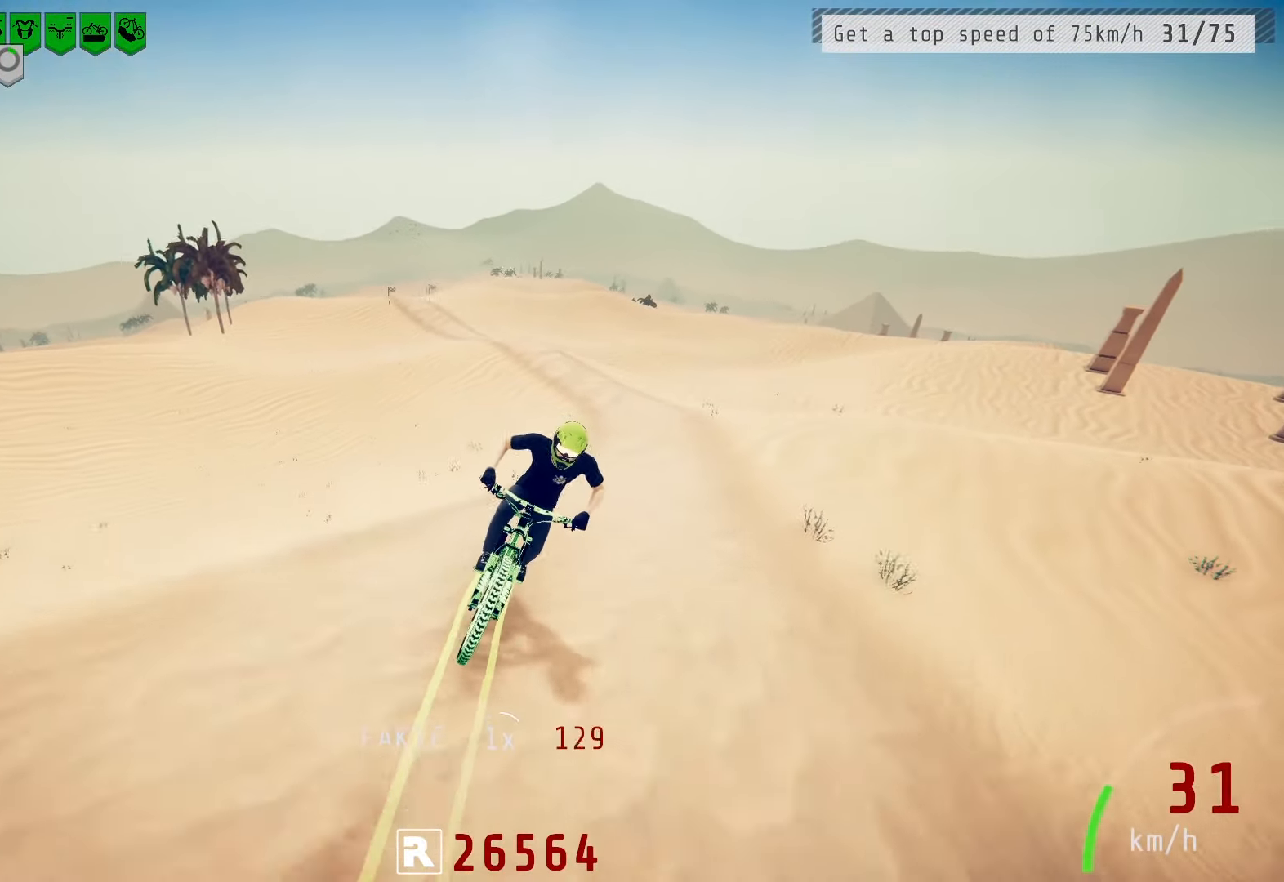
{"buttons": [], "left_stick": "center", "right_stick": "center", "events": [[83, "L2", "down"], [200, "L2", "up"], [300, "L2", "down"], [383, "L2", "up"]]}
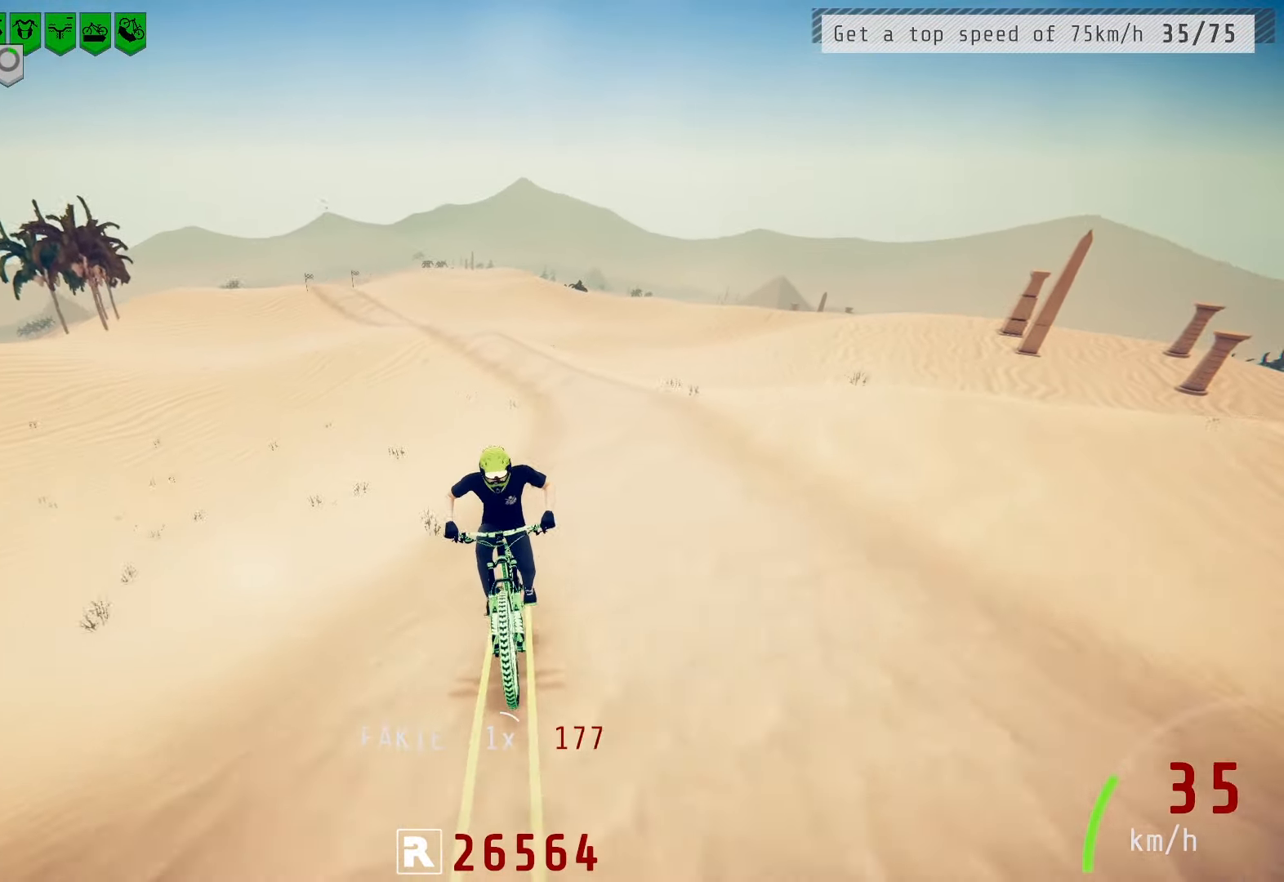
{"buttons": [], "left_stick": "right", "right_stick": "center", "events": [[150, "L2", "down"], [250, "L2", "up"], [367, "left_stick", "right"]]}
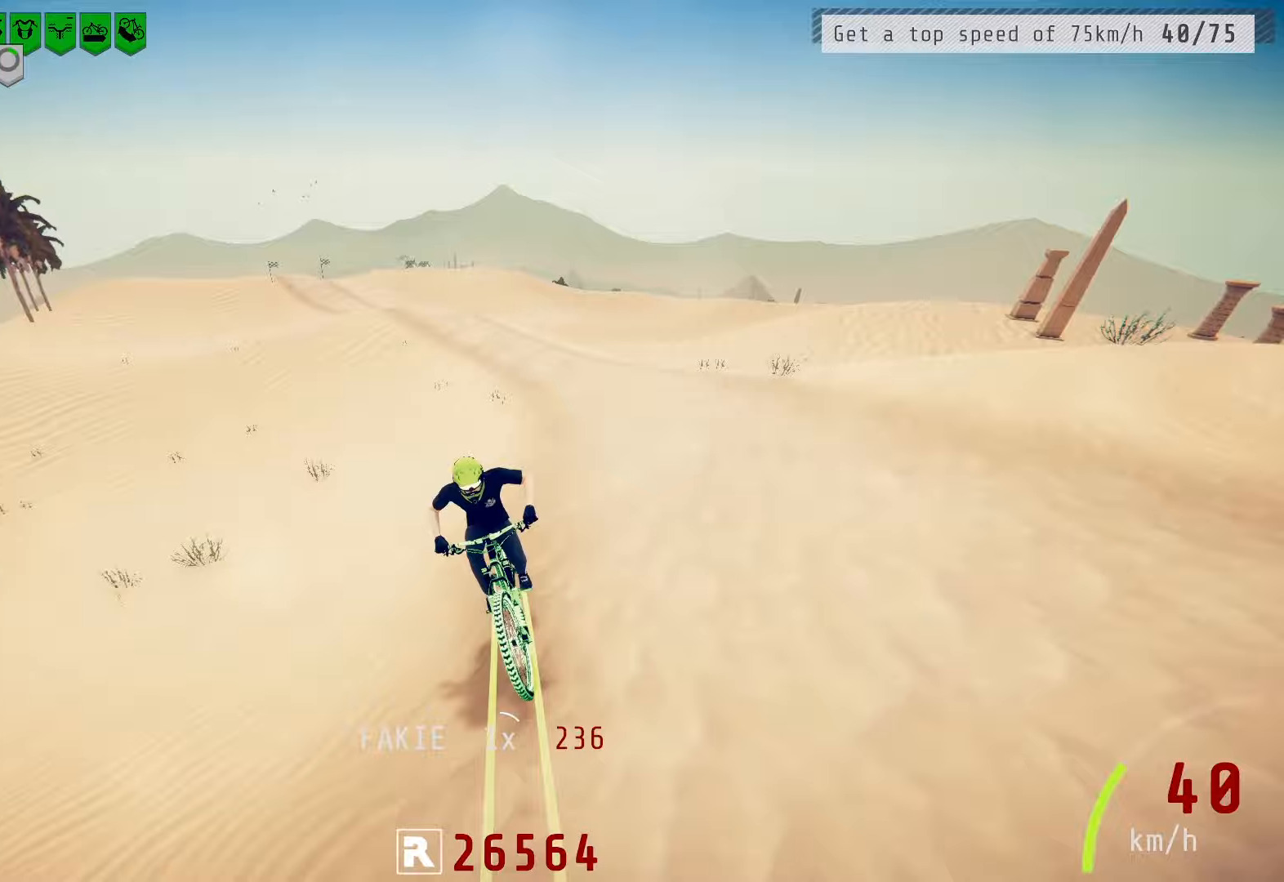
{"buttons": ["L2"], "left_stick": "center", "right_stick": "center", "events": [[17, "left_stick", "center"], [317, "left_stick", "right"], [400, "left_stick", "center"], [483, "L2", "down"]]}
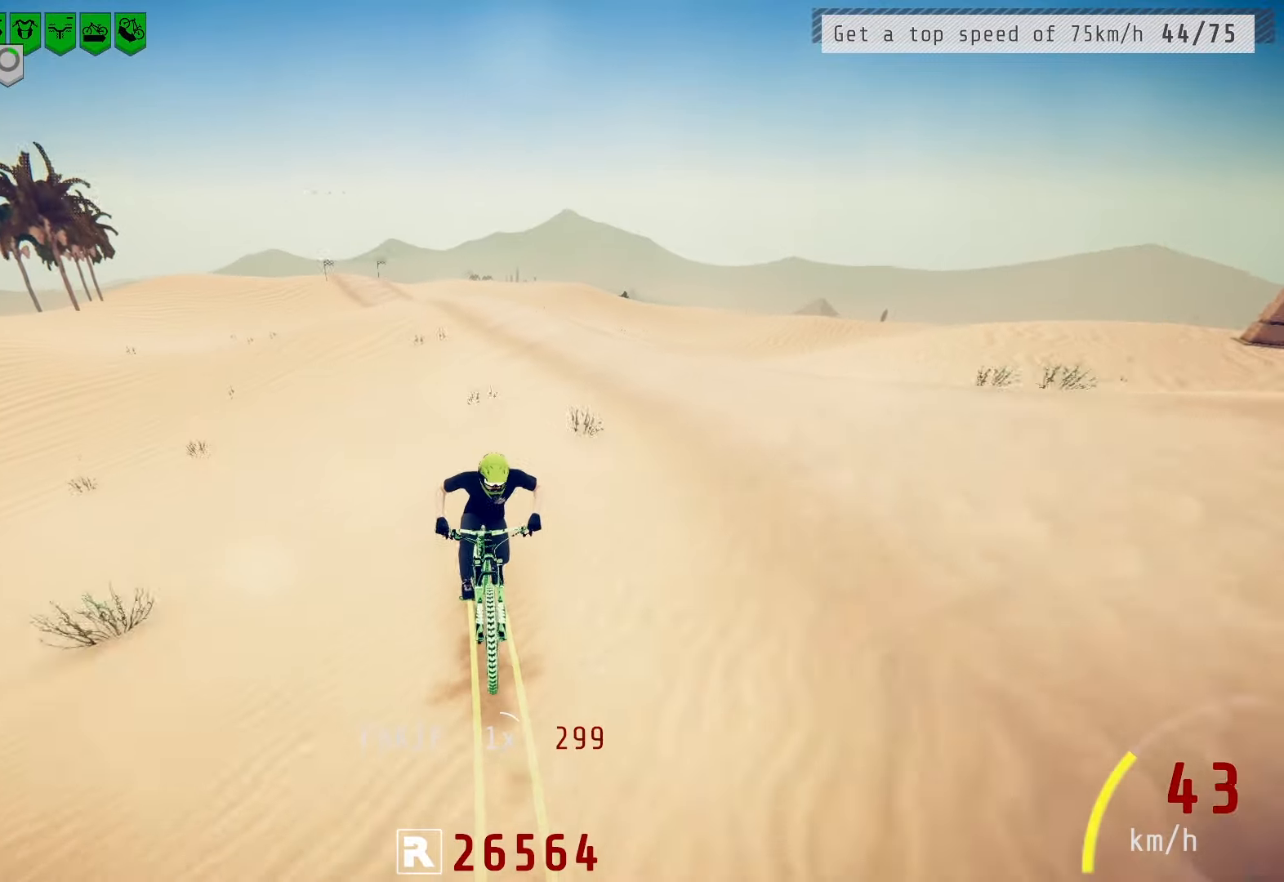
{"buttons": [], "left_stick": "center", "right_stick": "center", "events": [[100, "L2", "up"]]}
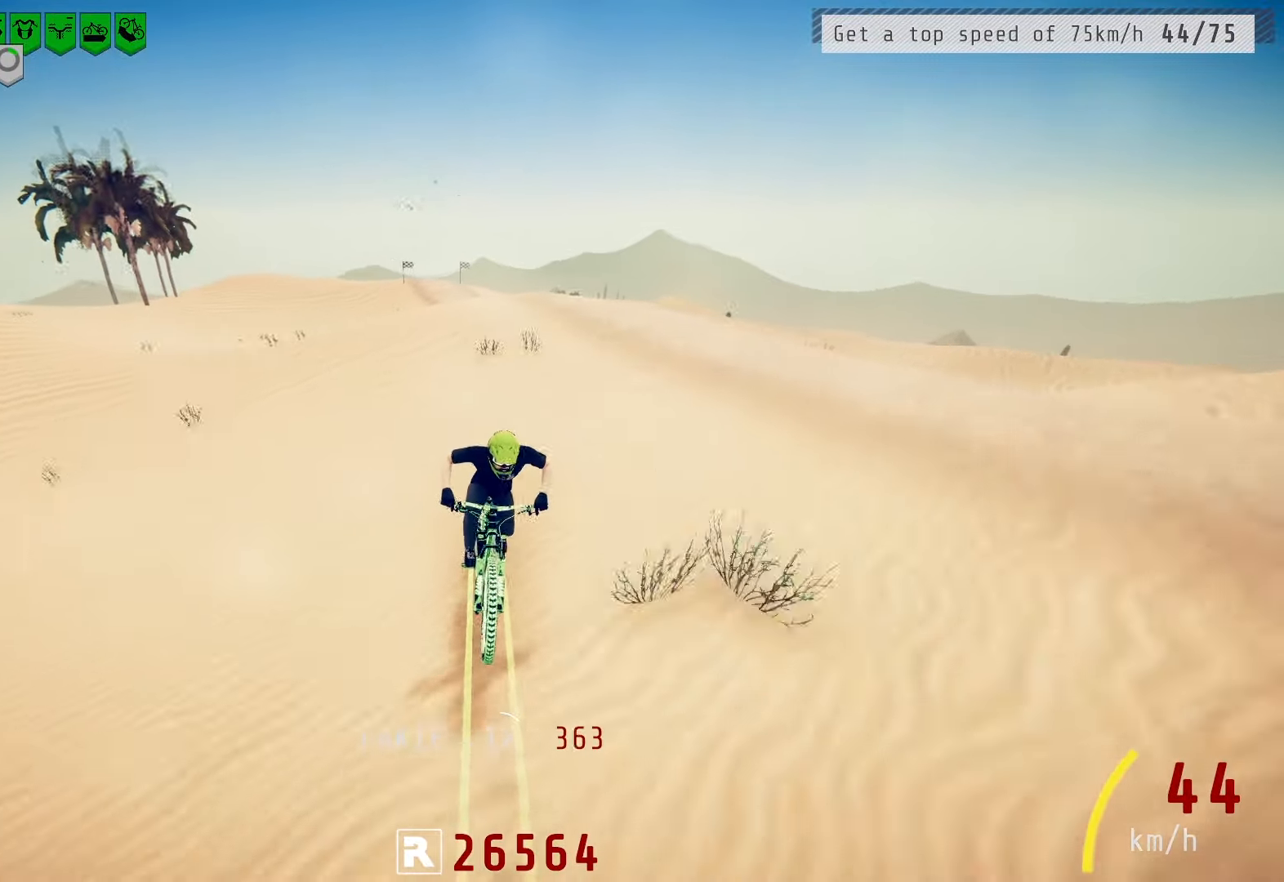
{"buttons": [], "left_stick": "center", "right_stick": "center", "events": [[33, "L2", "down"], [133, "L2", "up"], [217, "left_stick", "right"], [350, "left_stick", "center"]]}
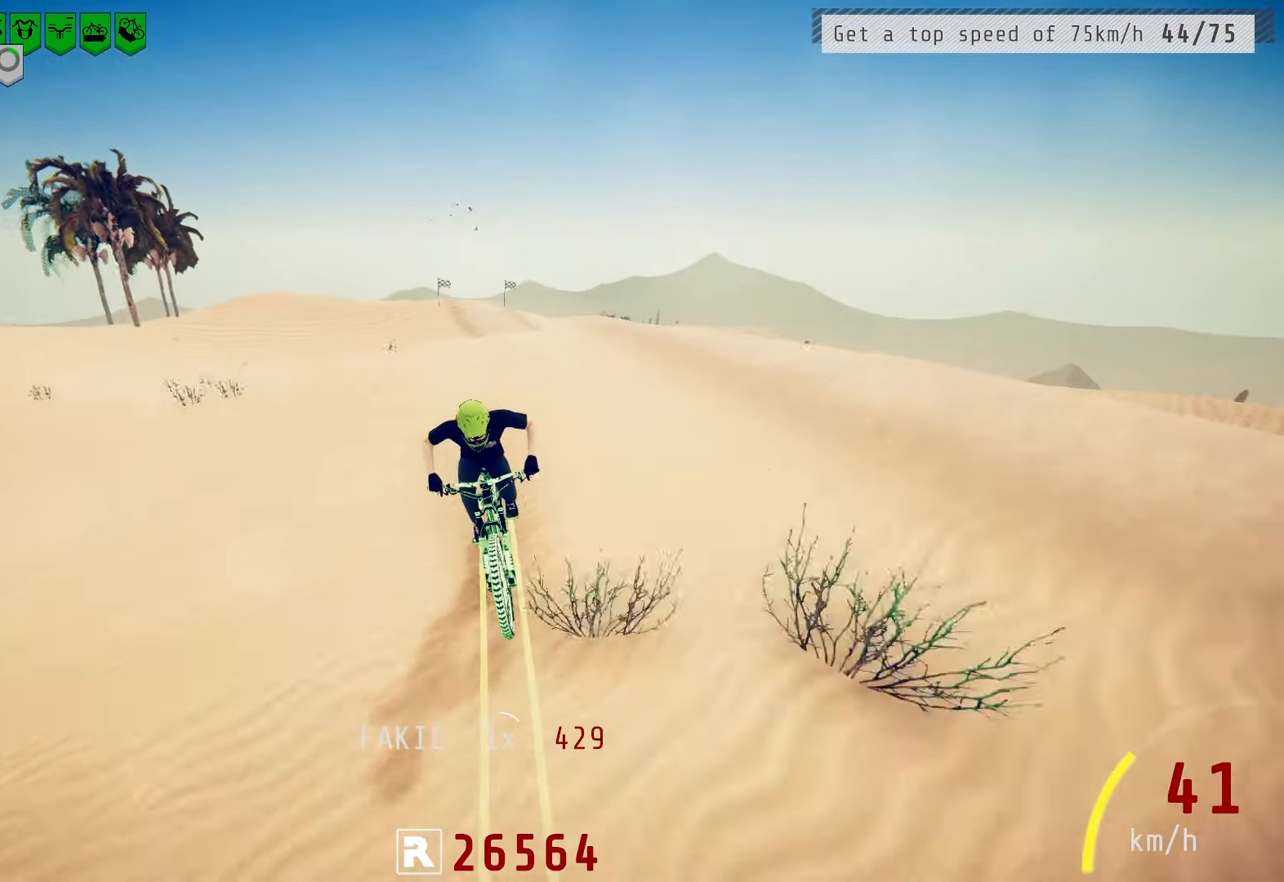
{"buttons": [], "left_stick": "center", "right_stick": "down", "events": [[33, "left_stick", "right"], [67, "right_stick", "down"], [100, "left_stick", "center"]]}
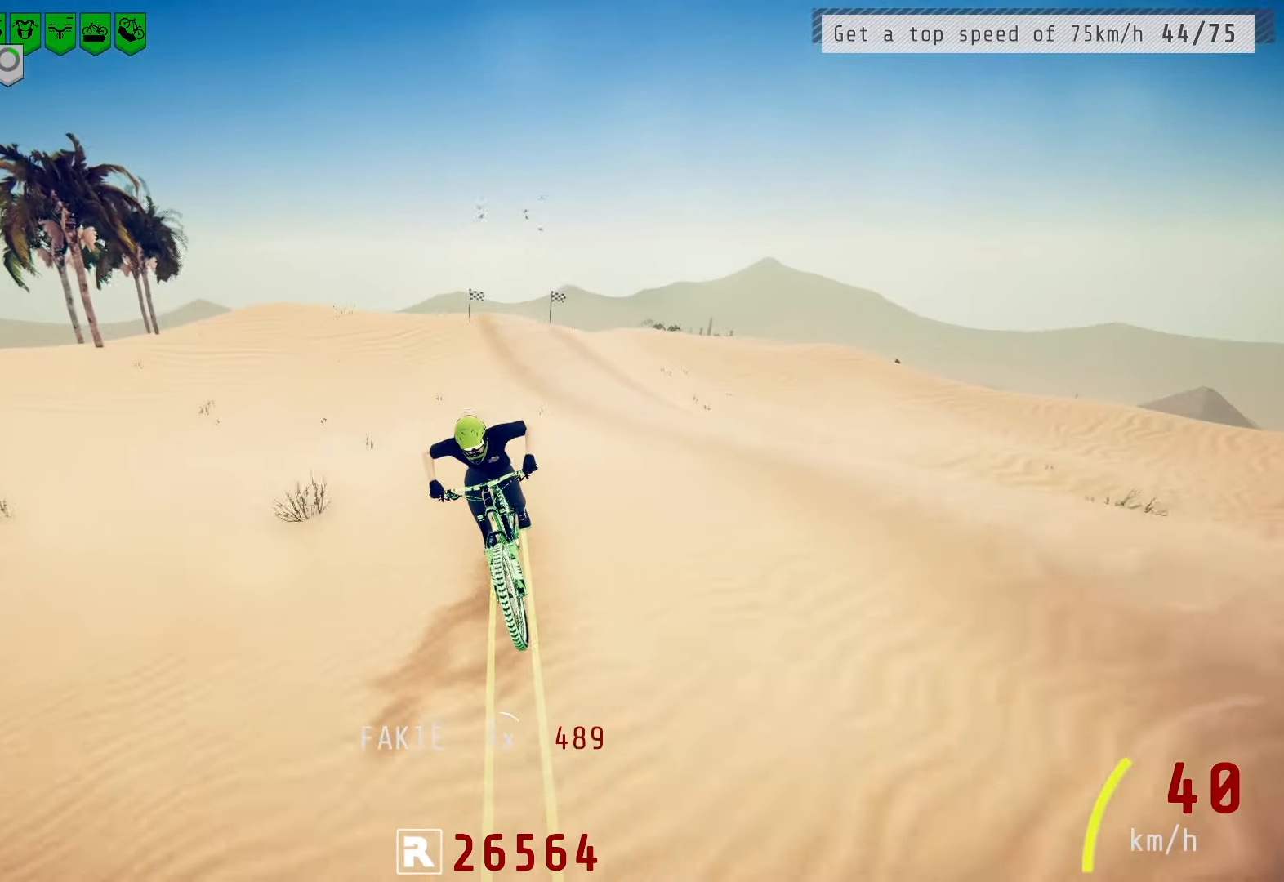
{"buttons": [], "left_stick": "center", "right_stick": "center", "events": [[100, "right_stick", "center"], [350, "L2", "down"], [433, "L2", "up"]]}
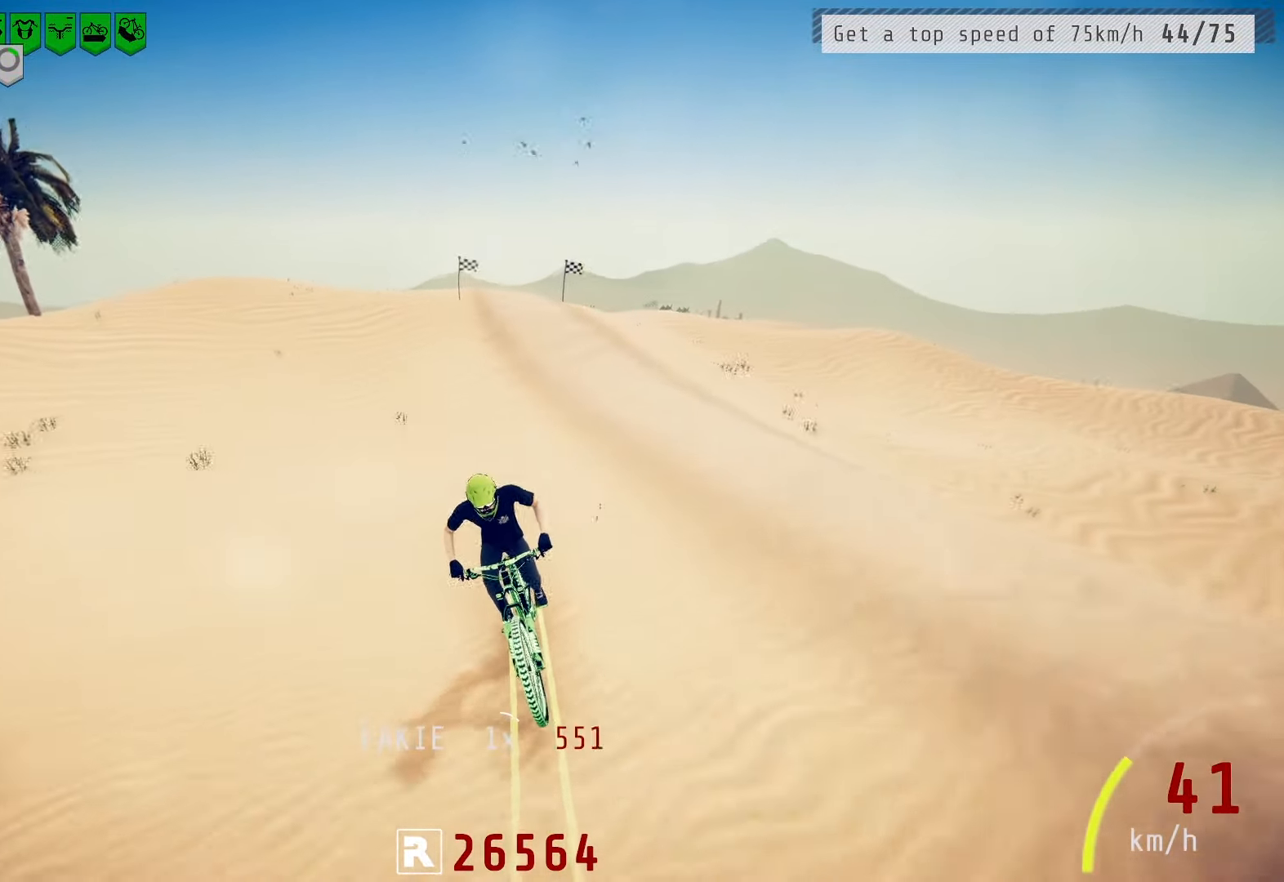
{"buttons": [], "left_stick": "center", "right_stick": "center", "events": []}
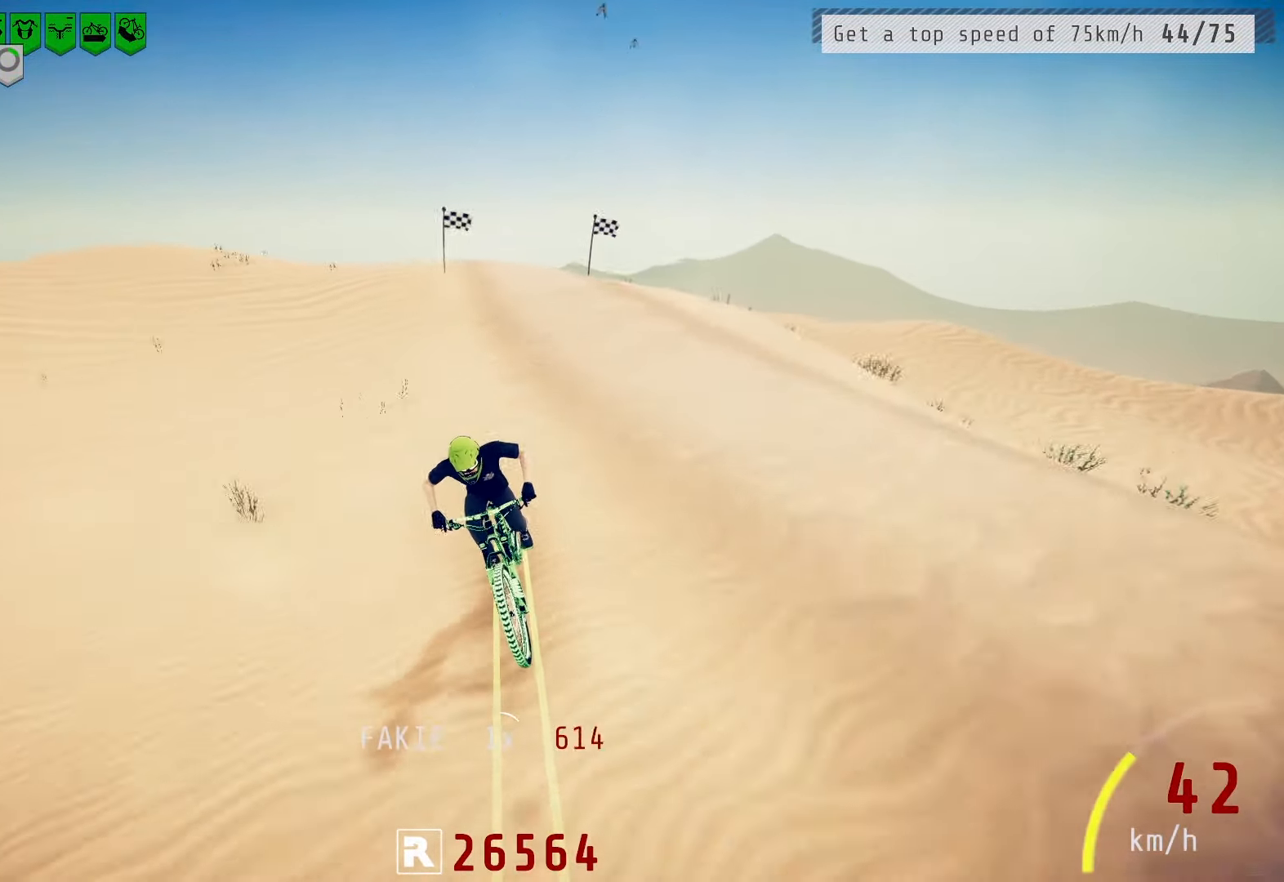
{"buttons": [], "left_stick": "center", "right_stick": "down", "events": [[233, "right_stick", "down"]]}
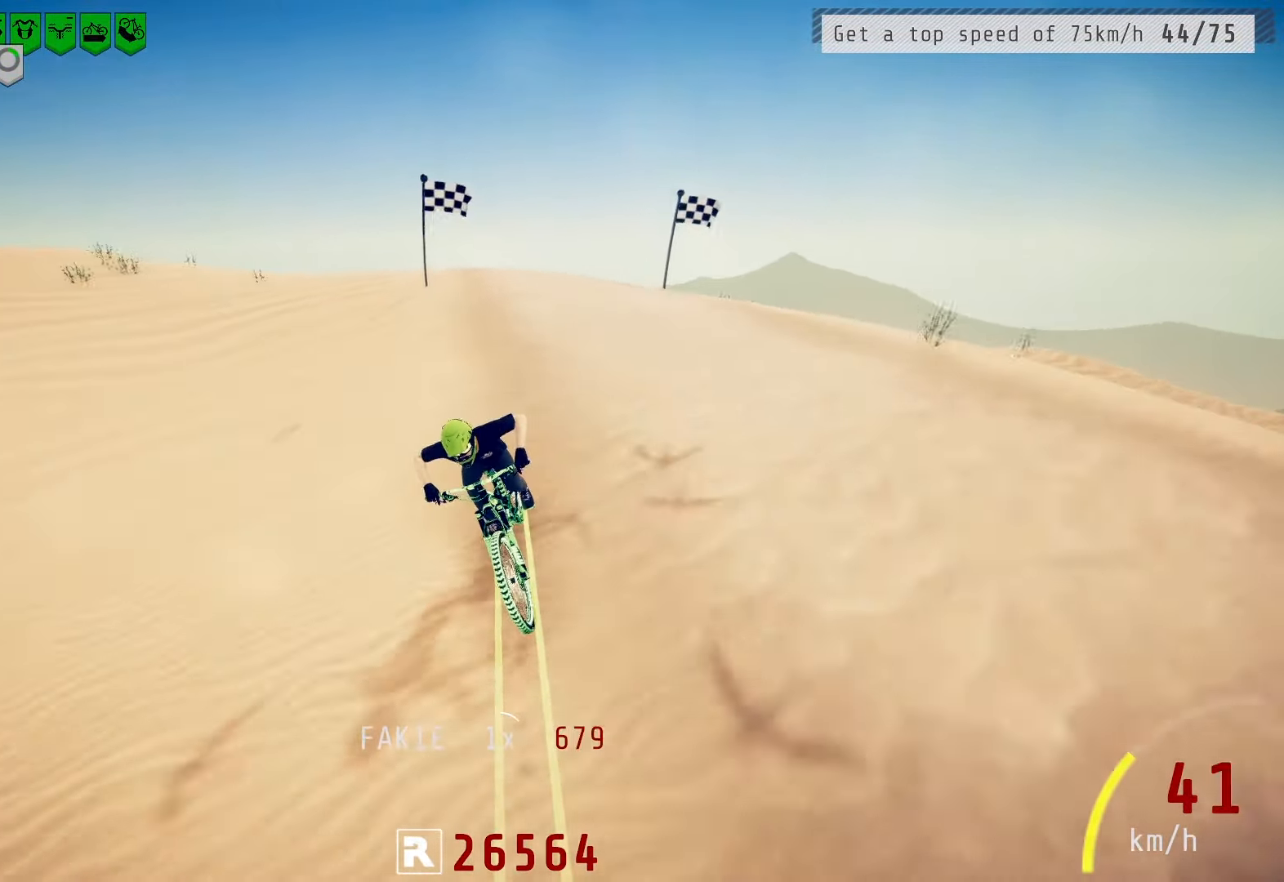
{"buttons": [], "left_stick": "center", "right_stick": "up", "events": [[250, "right_stick", "up"]]}
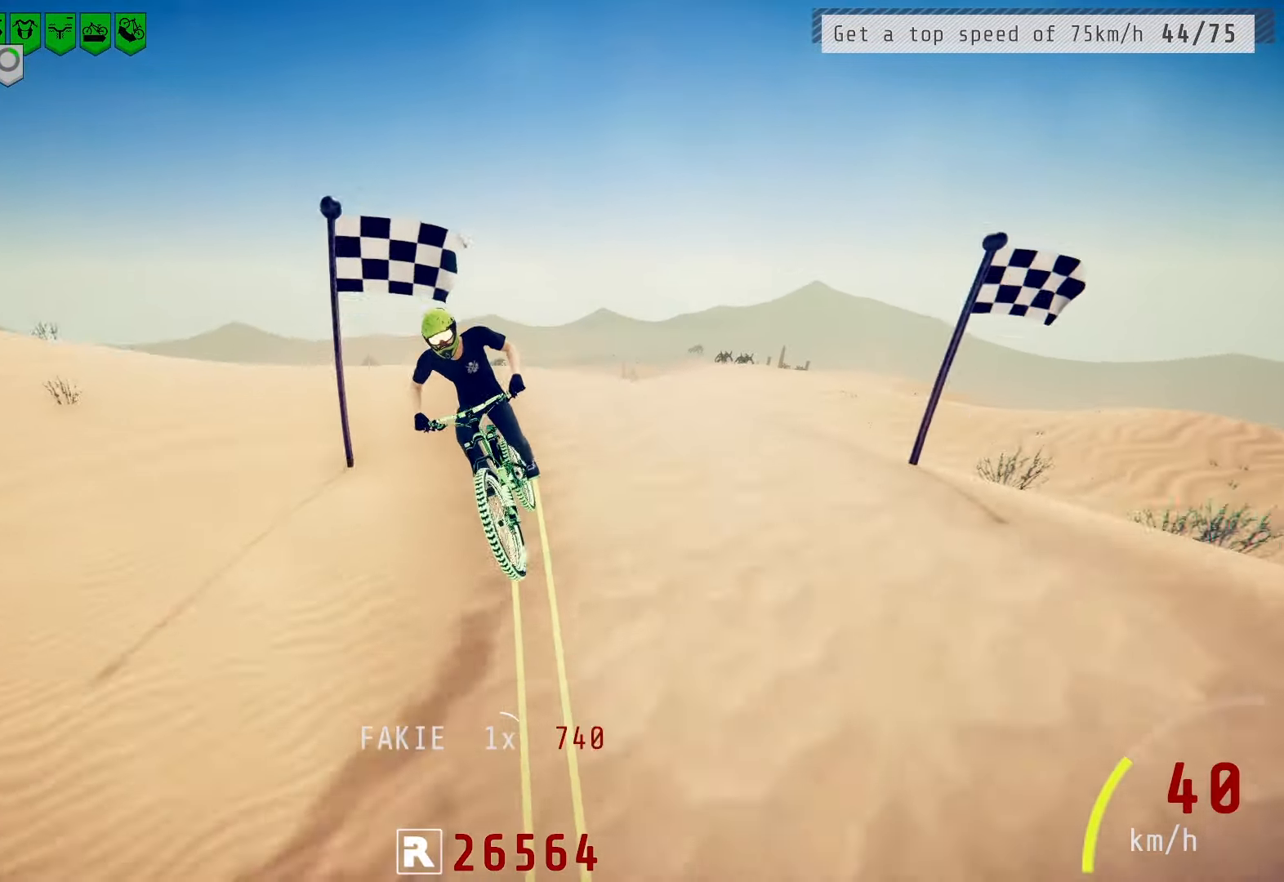
{"buttons": [], "left_stick": "center", "right_stick": "center", "events": [[317, "right_stick", "center"]]}